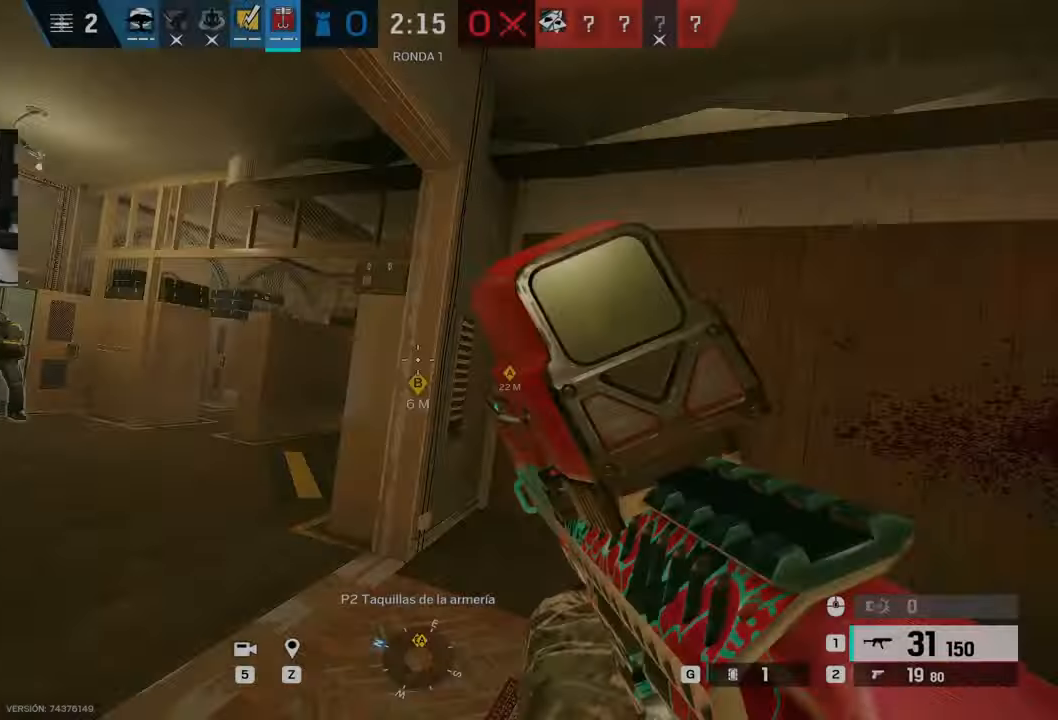
Gameplay with keyboard and mouse; each line is a JSON object with the keys and mouse buttons held at the frame after it. "events" lists presses ("down") and releases ("up") of "1", "2", "3", "4", "5", "a", "alt", "b", "c", "ctrl", "d", "e", "f", "g", "minus", "q", "r", "s", "shift", "space", "t", "tab", "v", "w", "x", "z", "mouse_left", "mouse_wheel", "mouse_right", "mouse_mb4" and "mouse_mb5" between this image and that frame as [ms after this image, input, new state], when the widget could be followed in between. "mouse_left", "mouse_wheel", "mouse_right", "mouse_mb4", "mouse_mb5" = the "left", "wheel", "right", "mb4", "mb5" buttons of the "mouse" list. No other keys are recorded. "wheel" means that the mouse wheel is clicked or scrolled. Mouse movement is not recorded.
{"keys": ["d"], "mouse": [], "events": [[150, "a", "down"], [150, "w", "up"], [300, "mouse_right", "down"], [383, "a", "up"], [383, "d", "down"], [383, "z", "down"], [433, "mouse_right", "up"], [500, "z", "up"]]}
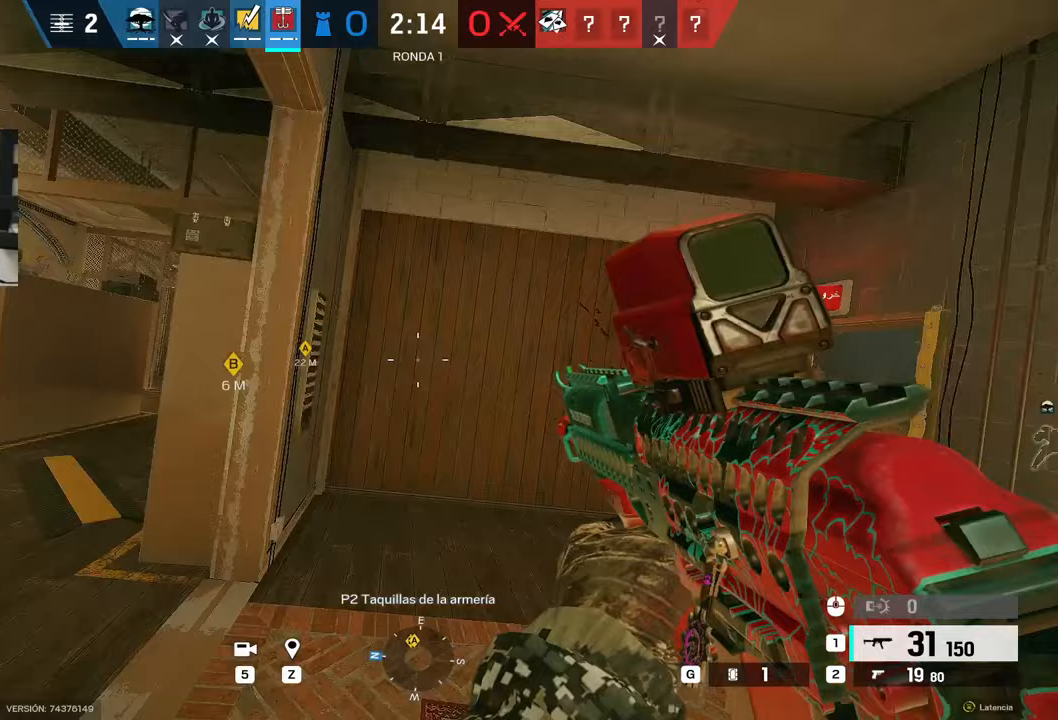
{"keys": ["alt", "d"], "mouse": ["right"], "events": [[117, "mouse_right", "down"], [500, "alt", "down"]]}
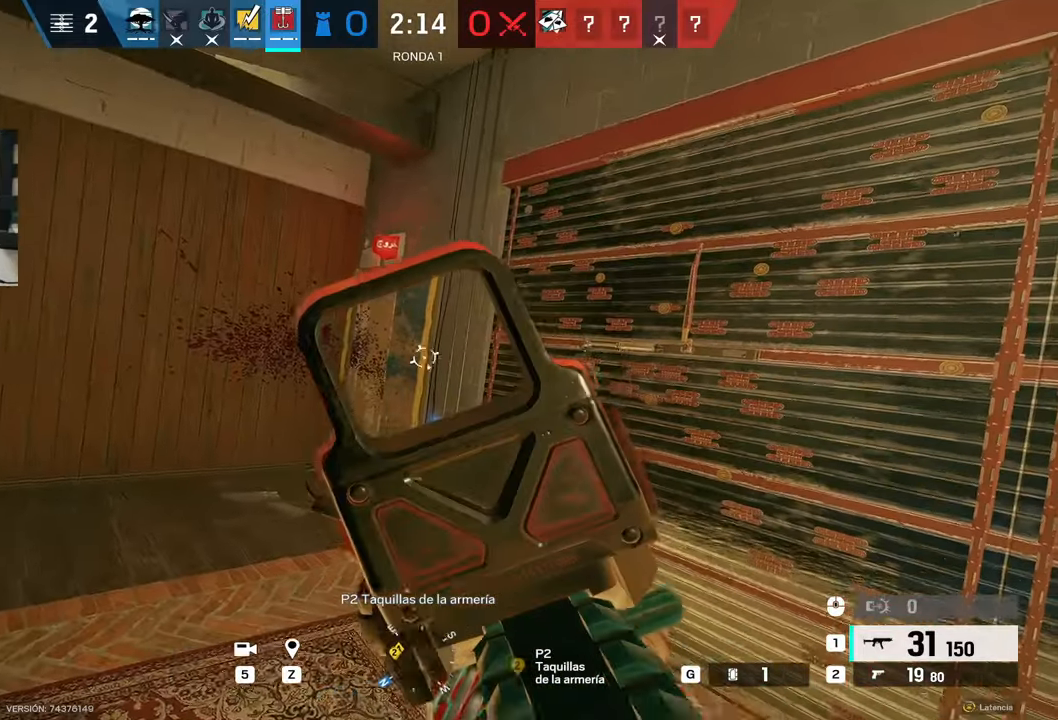
{"keys": ["alt", "d"], "mouse": ["right"], "events": []}
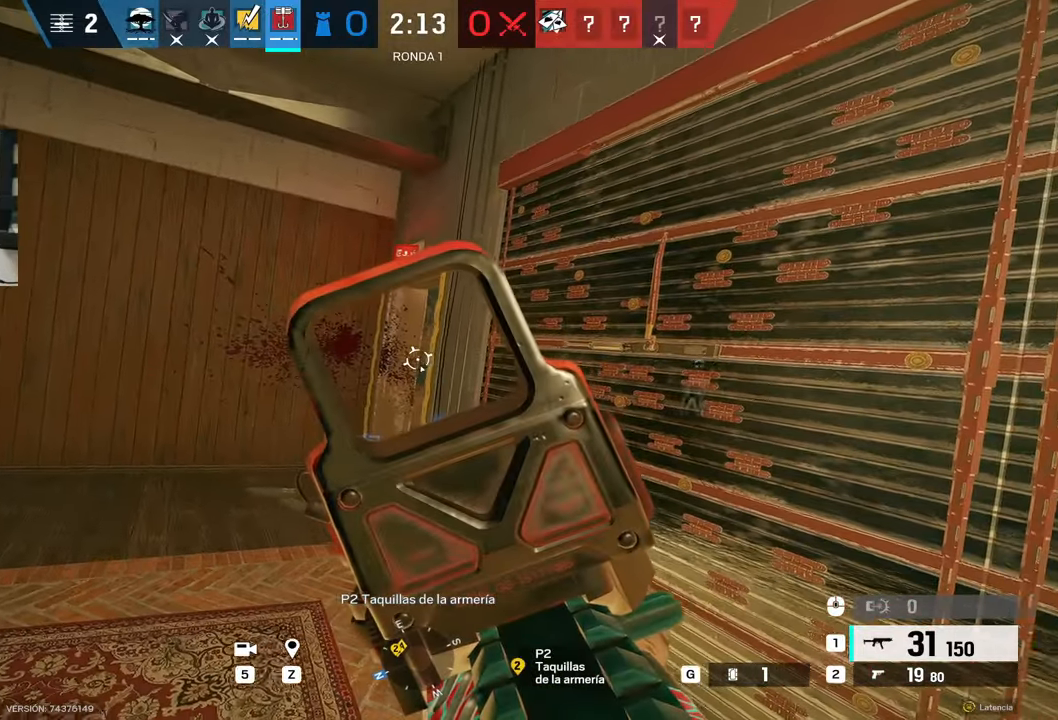
{"keys": ["alt"], "mouse": ["right"], "events": [[17, "d", "up"]]}
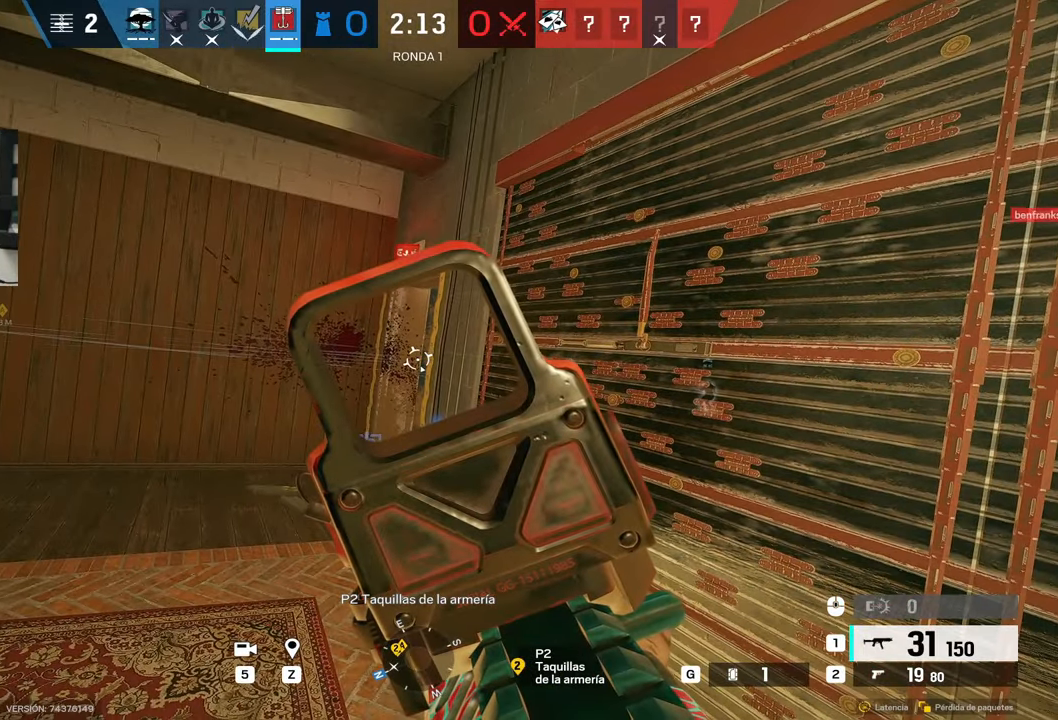
{"keys": ["alt"], "mouse": ["right"], "events": []}
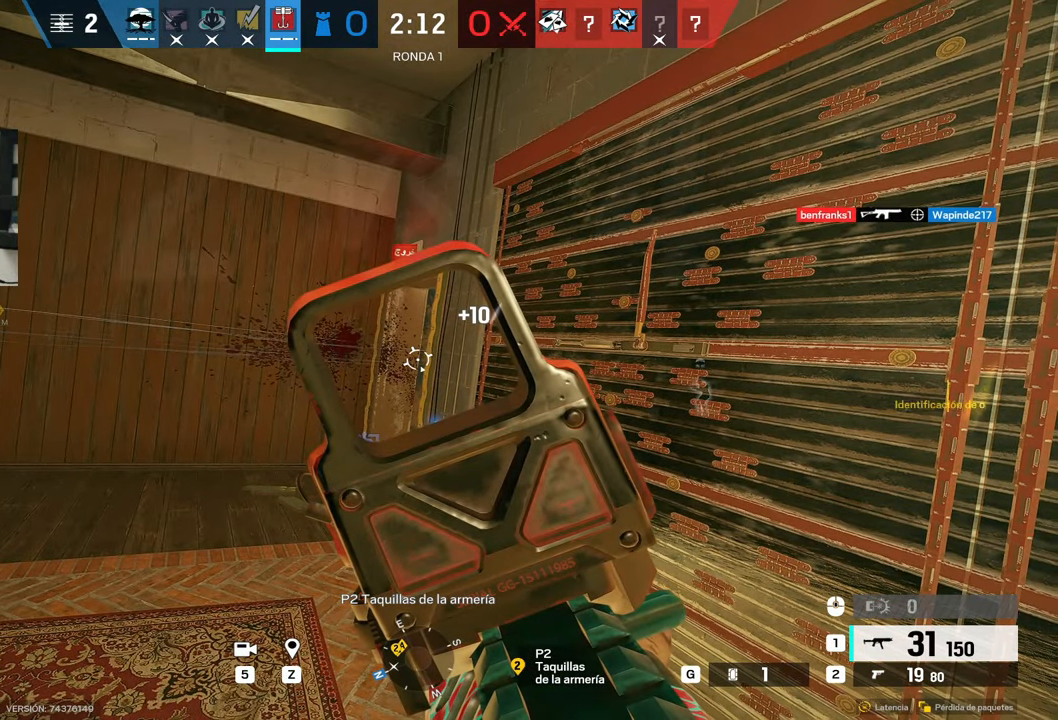
{"keys": ["alt"], "mouse": ["right"], "events": []}
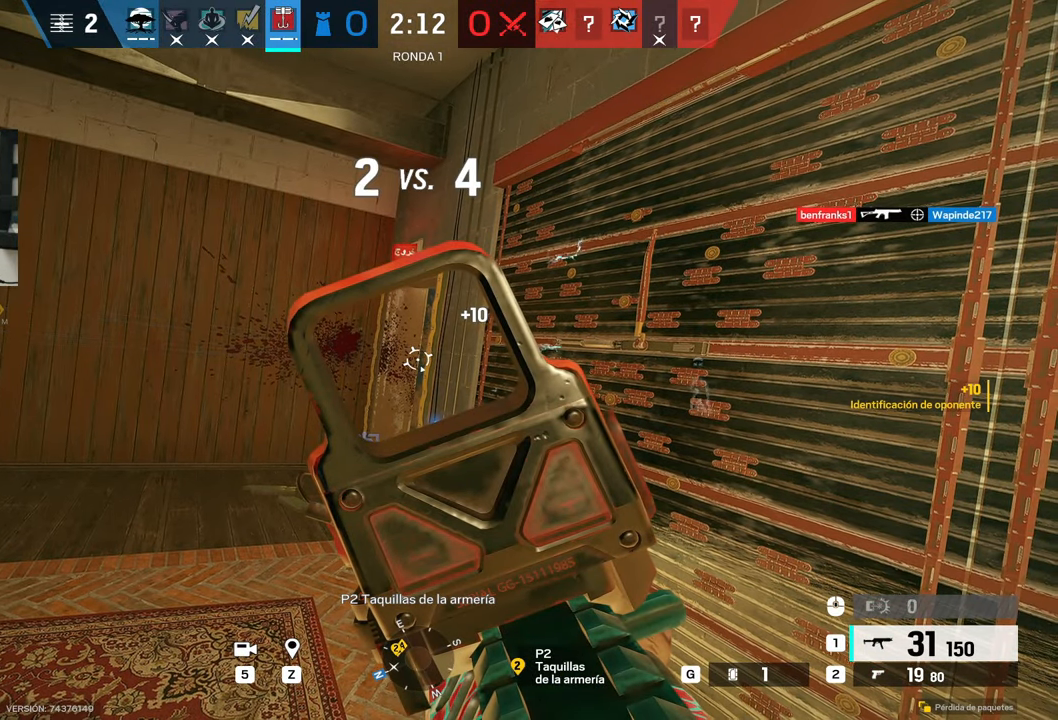
{"keys": ["alt", "w"], "mouse": ["right"], "events": [[200, "w", "down"]]}
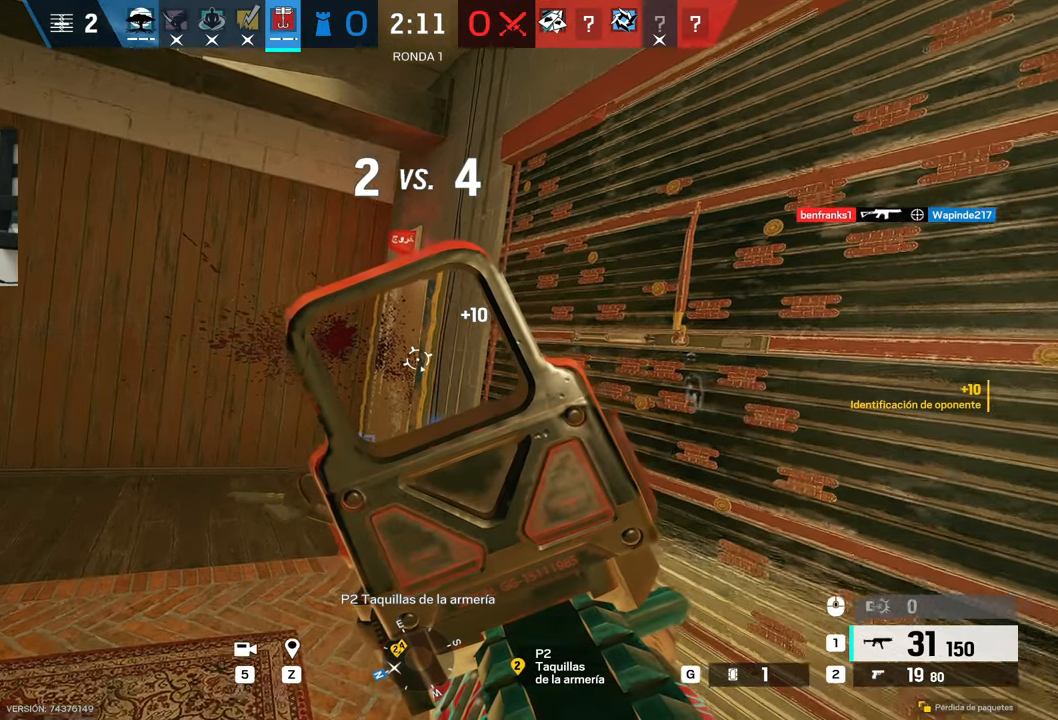
{"keys": ["a", "alt", "w"], "mouse": ["right"], "events": [[367, "a", "down"]]}
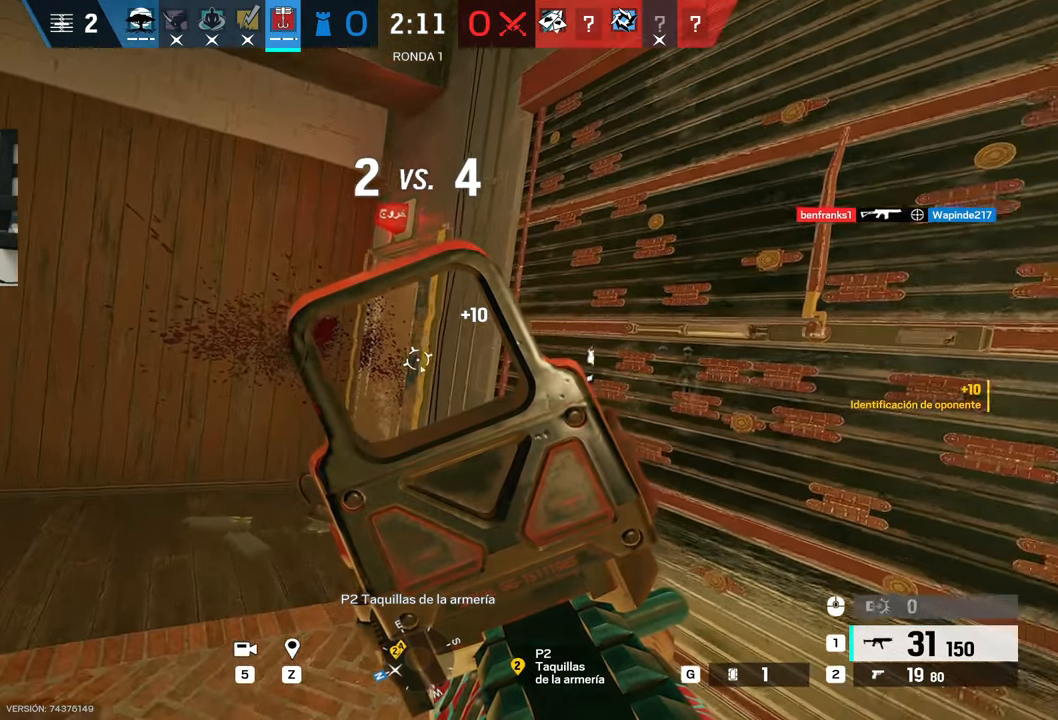
{"keys": ["a", "alt"], "mouse": ["right"], "events": [[467, "w", "up"]]}
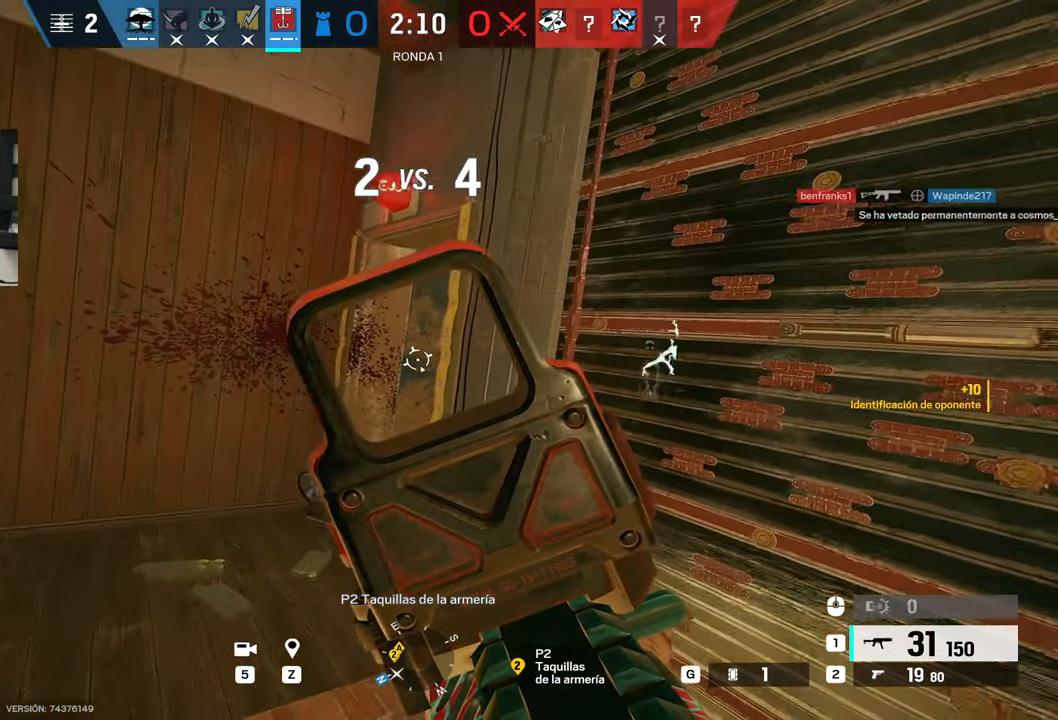
{"keys": ["a", "shift", "w"], "mouse": [], "events": [[17, "alt", "up"], [300, "mouse_right", "up"], [350, "w", "down"], [400, "shift", "down"]]}
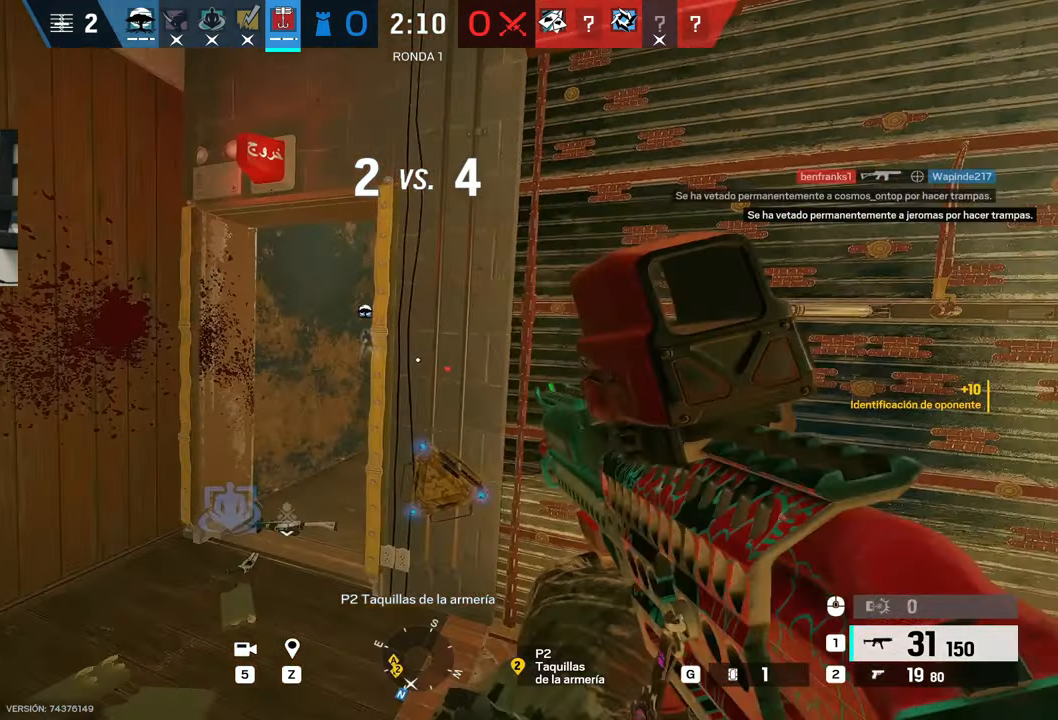
{"keys": ["a", "q"], "mouse": [], "events": [[350, "shift", "up"], [350, "w", "up"], [450, "q", "down"]]}
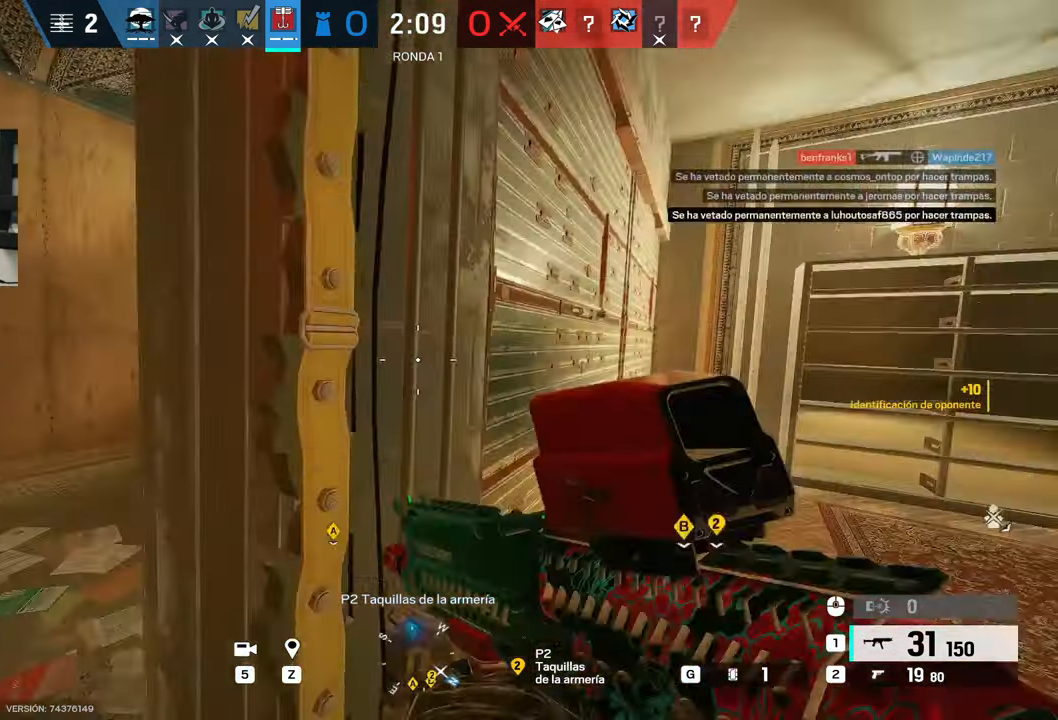
{"keys": ["c", "d"], "mouse": ["left", "right"], "events": [[33, "q", "up"], [200, "mouse_right", "down"], [283, "c", "down"], [383, "c", "up"], [383, "mouse_left", "down"], [417, "a", "up"], [467, "c", "down"], [467, "d", "down"]]}
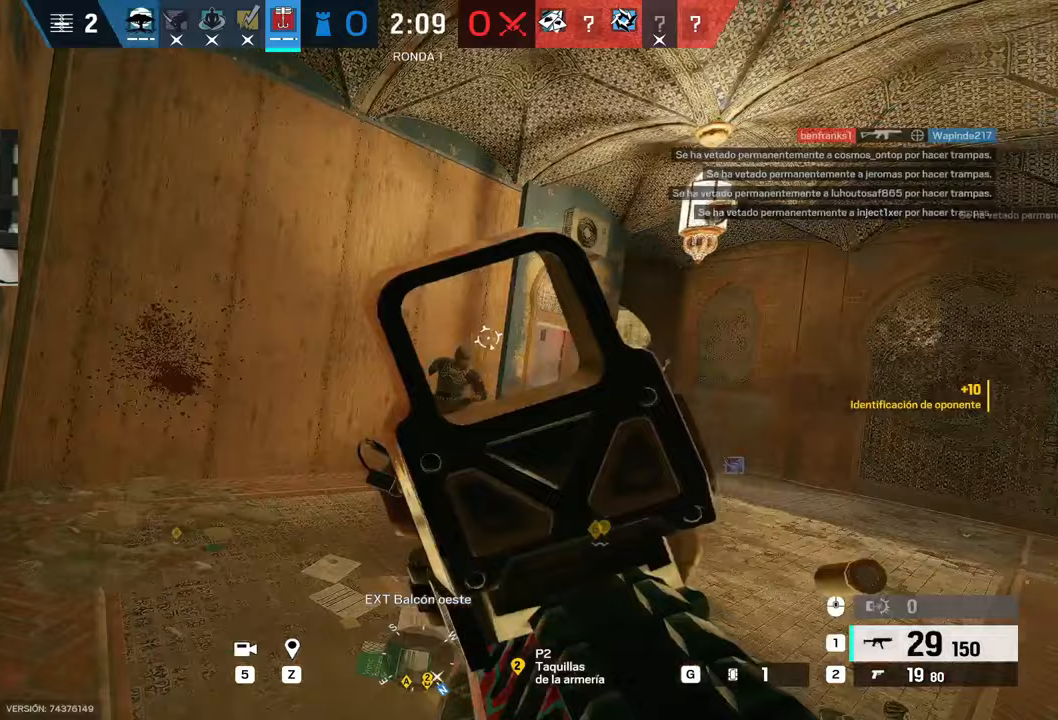
{"keys": ["a"], "mouse": ["left", "right"], "events": [[67, "c", "up"], [83, "s", "down"], [350, "a", "down"], [350, "d", "up"], [350, "s", "up"], [433, "mouse_left", "up"], [483, "mouse_left", "down"]]}
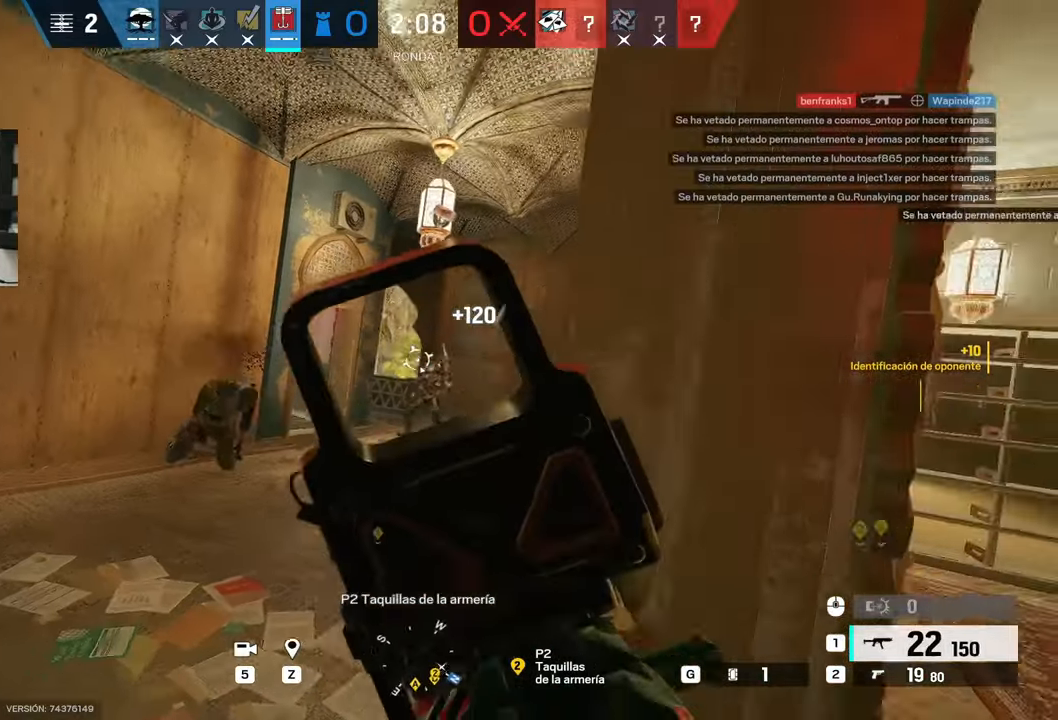
{"keys": ["a"], "mouse": ["left", "right"], "events": [[83, "c", "down"], [167, "c", "up"], [217, "a", "up"], [217, "d", "down"], [450, "a", "down"], [450, "d", "up"]]}
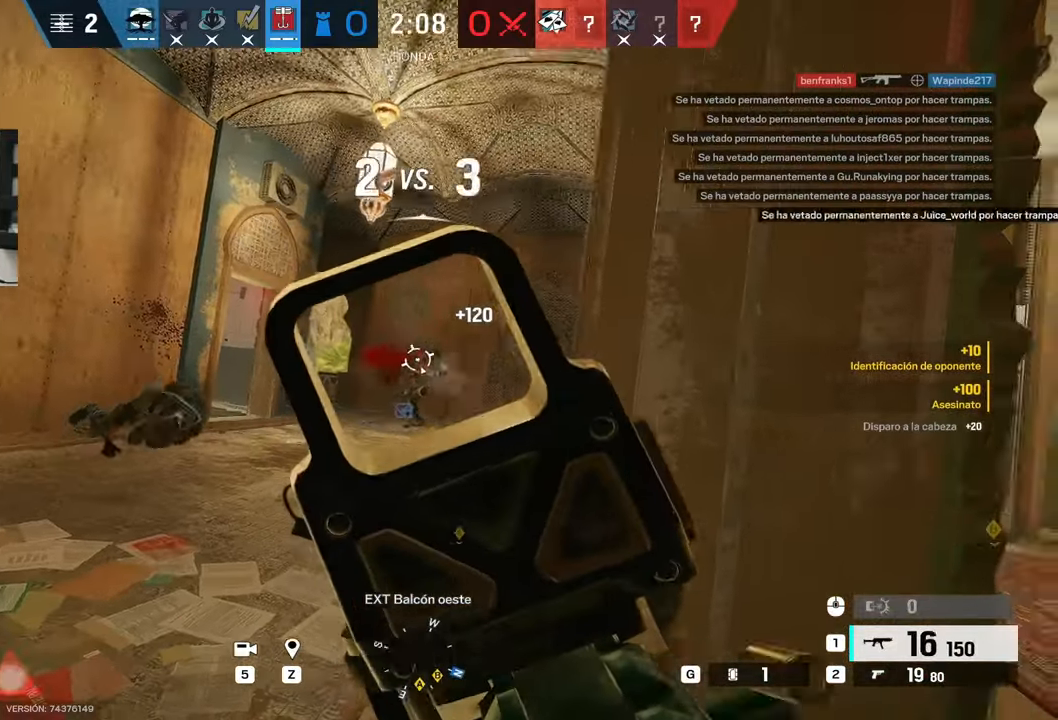
{"keys": ["shift", "w"], "mouse": [], "events": [[183, "a", "up"], [183, "d", "down"], [367, "mouse_right", "up"], [417, "mouse_left", "up"], [417, "w", "down"], [467, "d", "up"], [467, "shift", "down"]]}
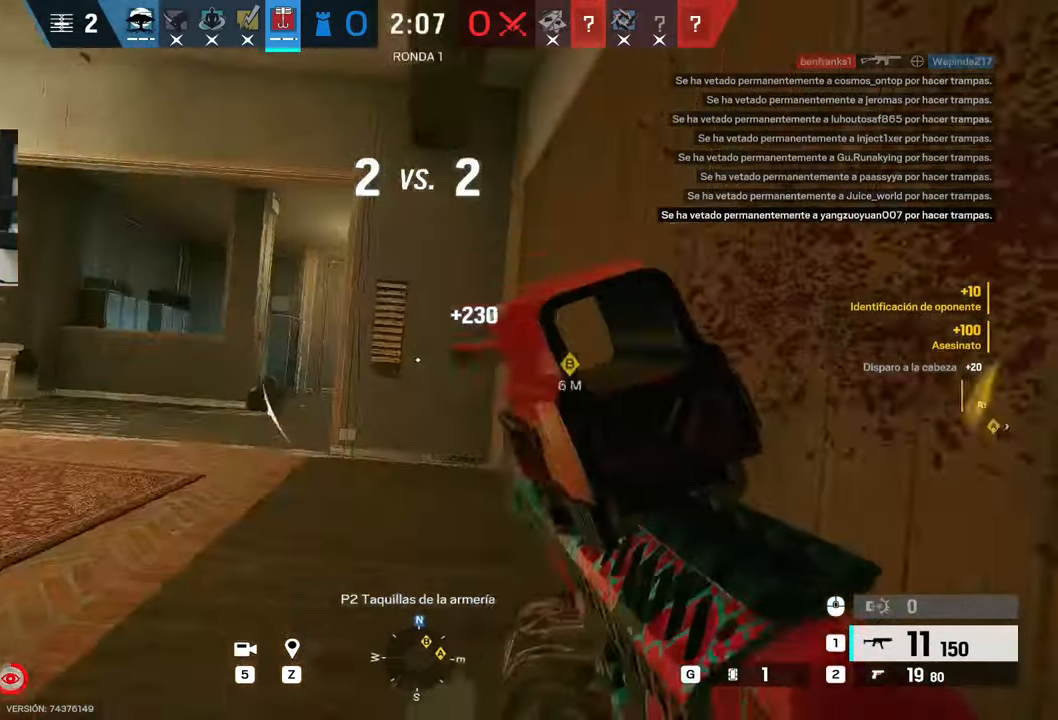
{"keys": ["d", "w"], "mouse": [], "events": [[133, "r", "down"], [150, "a", "down"], [150, "shift", "up"], [250, "r", "up"], [333, "a", "up"], [433, "d", "down"]]}
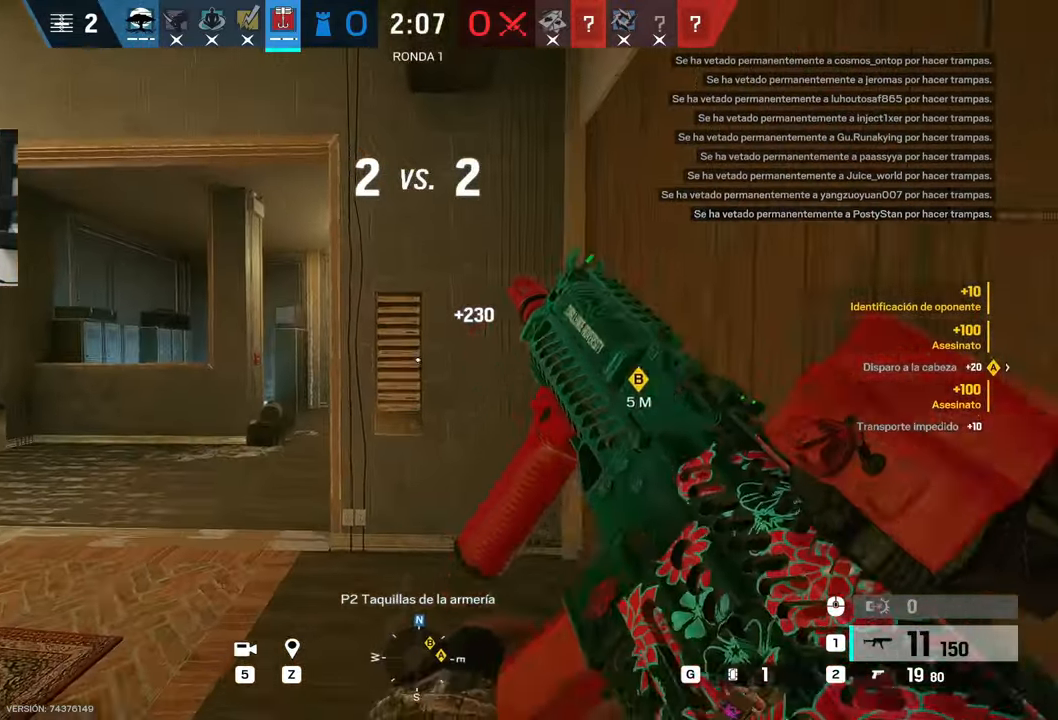
{"keys": ["alt", "d", "w"], "mouse": [], "events": [[467, "alt", "down"]]}
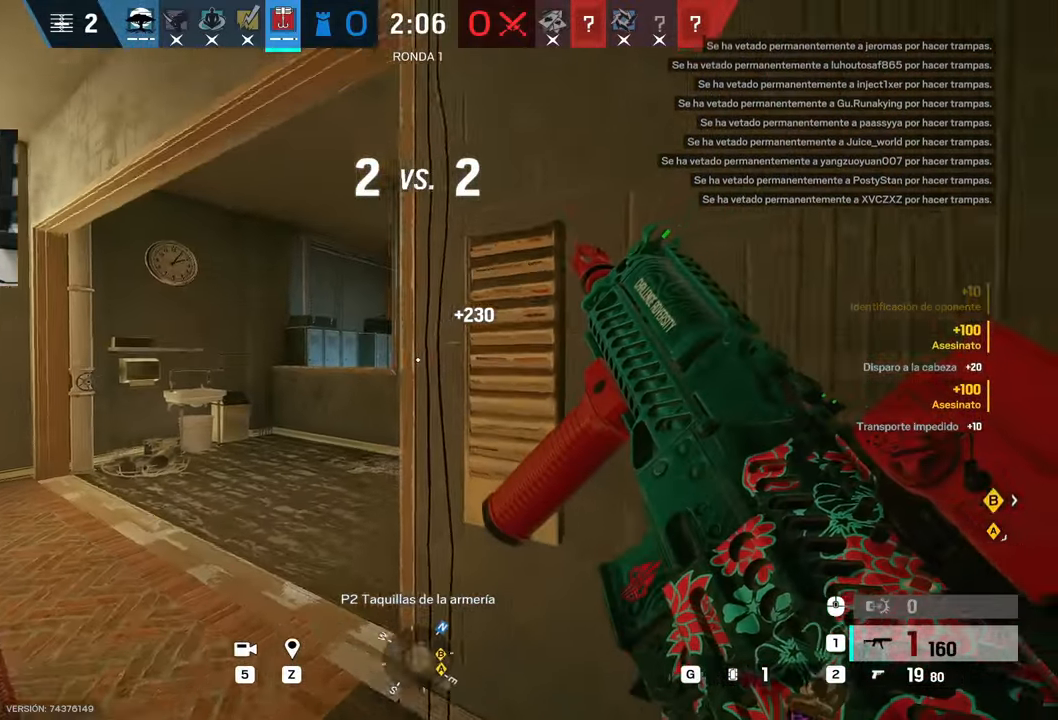
{"keys": ["alt"], "mouse": [], "events": [[133, "d", "up"], [433, "w", "up"]]}
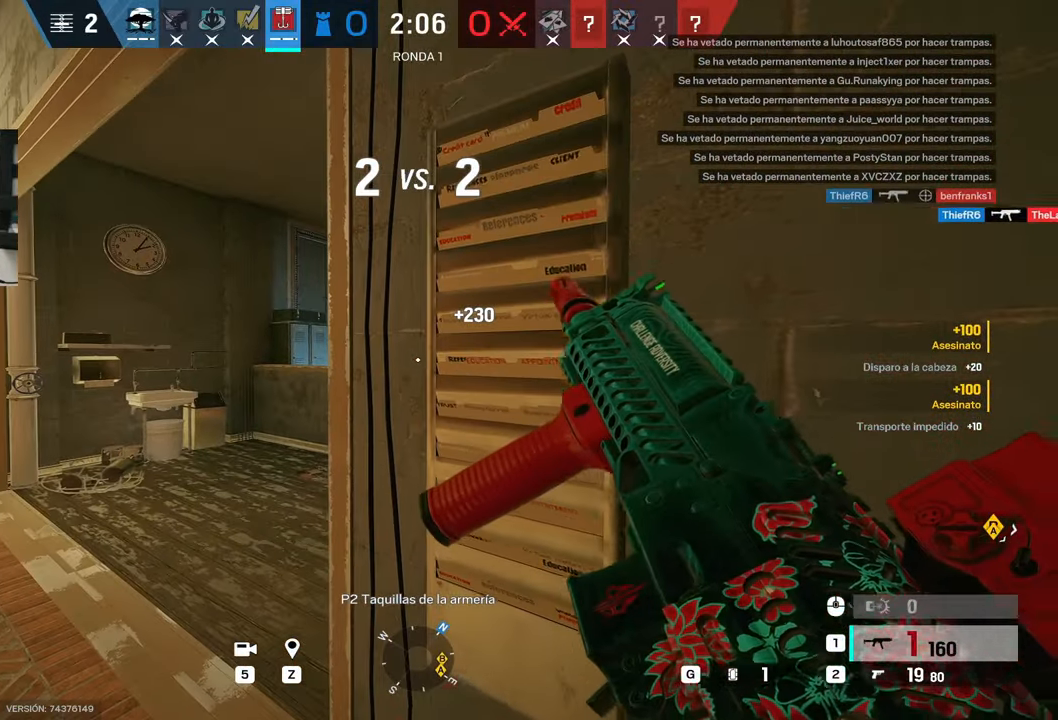
{"keys": [], "mouse": [], "events": [[200, "alt", "up"]]}
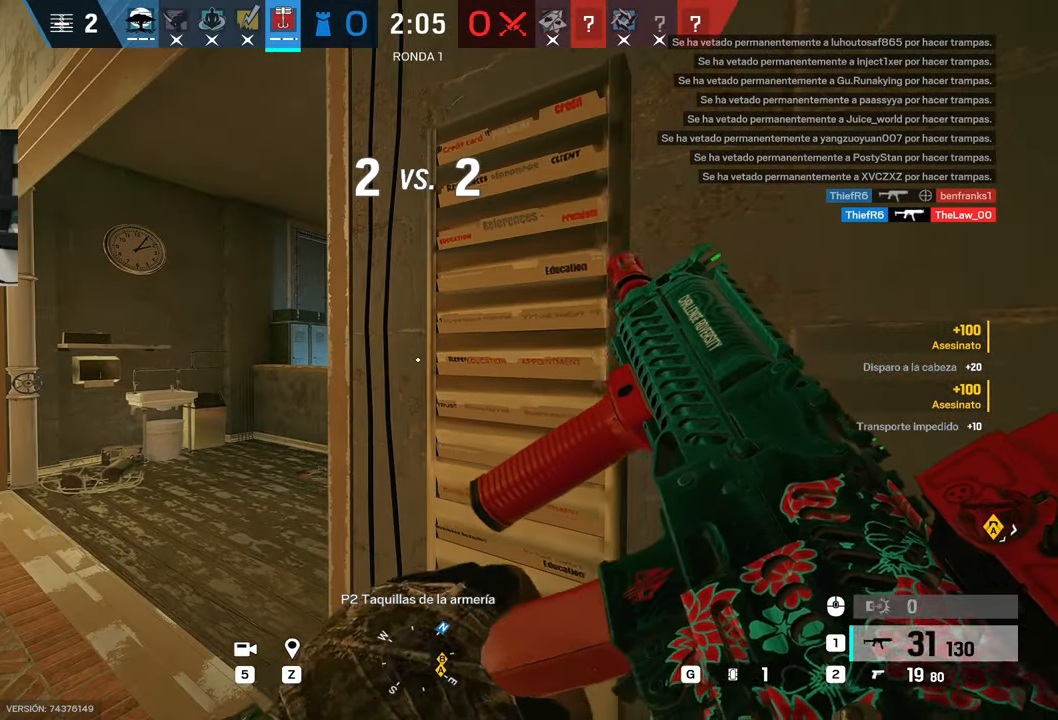
{"keys": ["a"], "mouse": [], "events": [[67, "mouse_right", "down"], [117, "a", "down"], [167, "mouse_right", "up"], [217, "q", "down"], [267, "q", "up"]]}
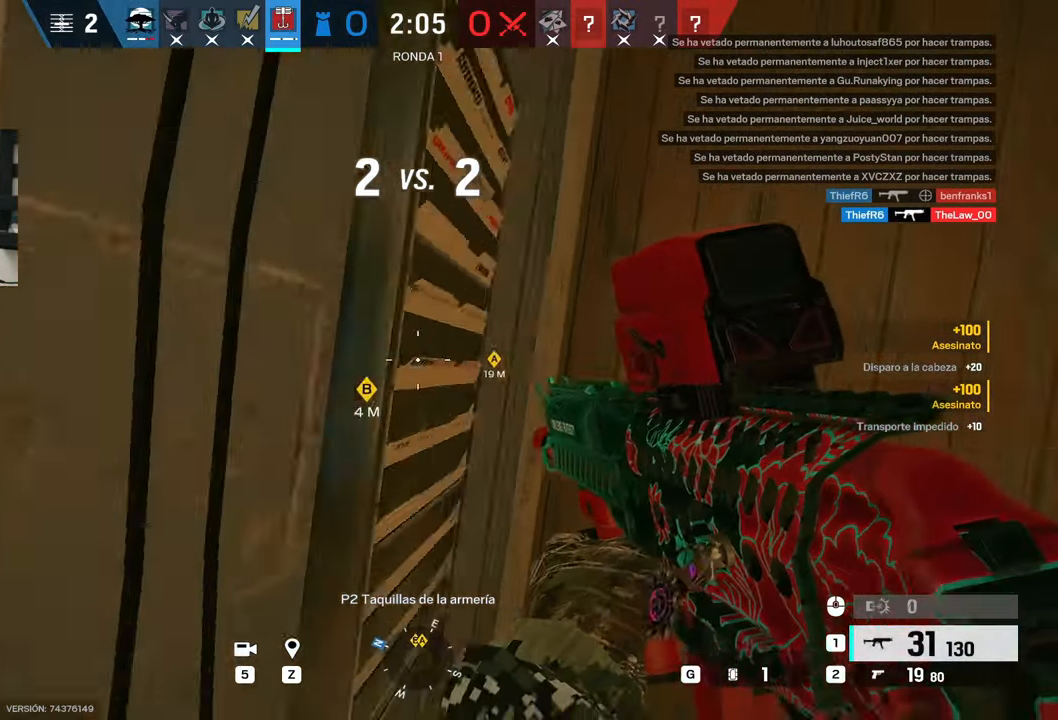
{"keys": ["alt"], "mouse": ["right"], "events": [[100, "mouse_right", "down"], [333, "a", "up"], [333, "alt", "down"]]}
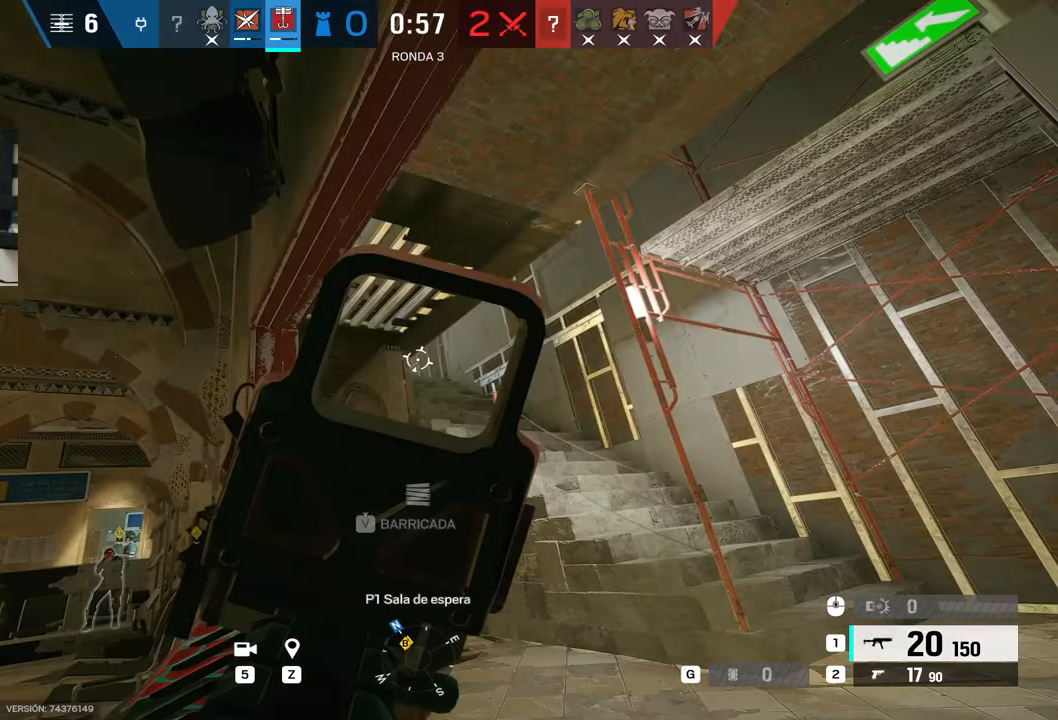
{"keys": ["alt"], "mouse": ["right"], "events": []}
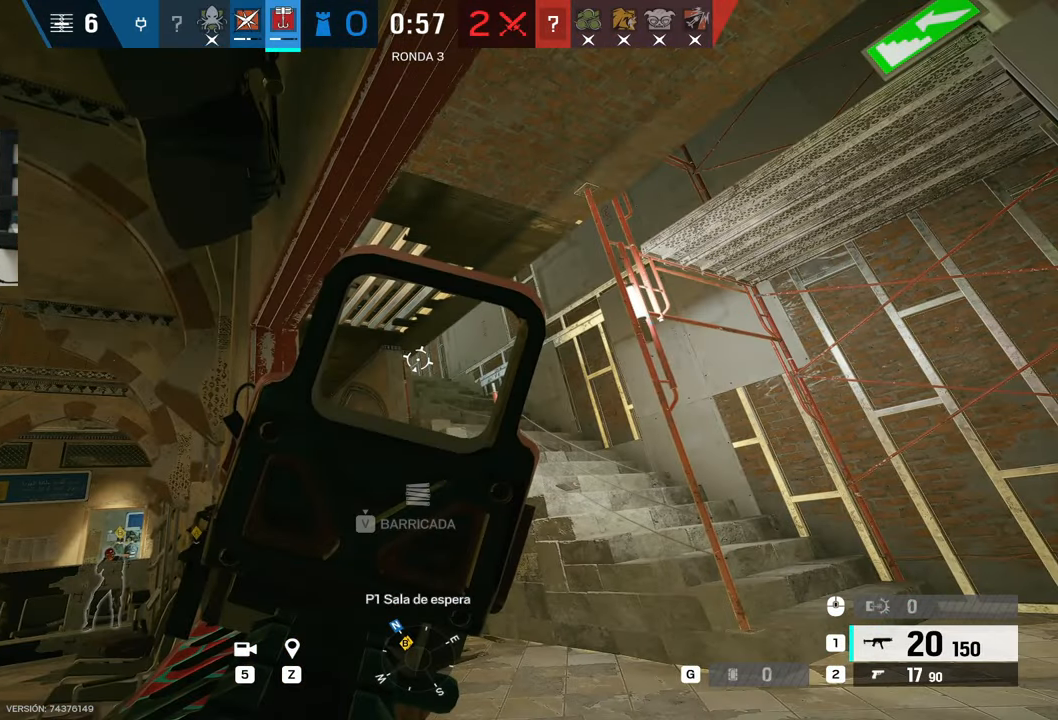
{"keys": ["alt"], "mouse": ["right"], "events": []}
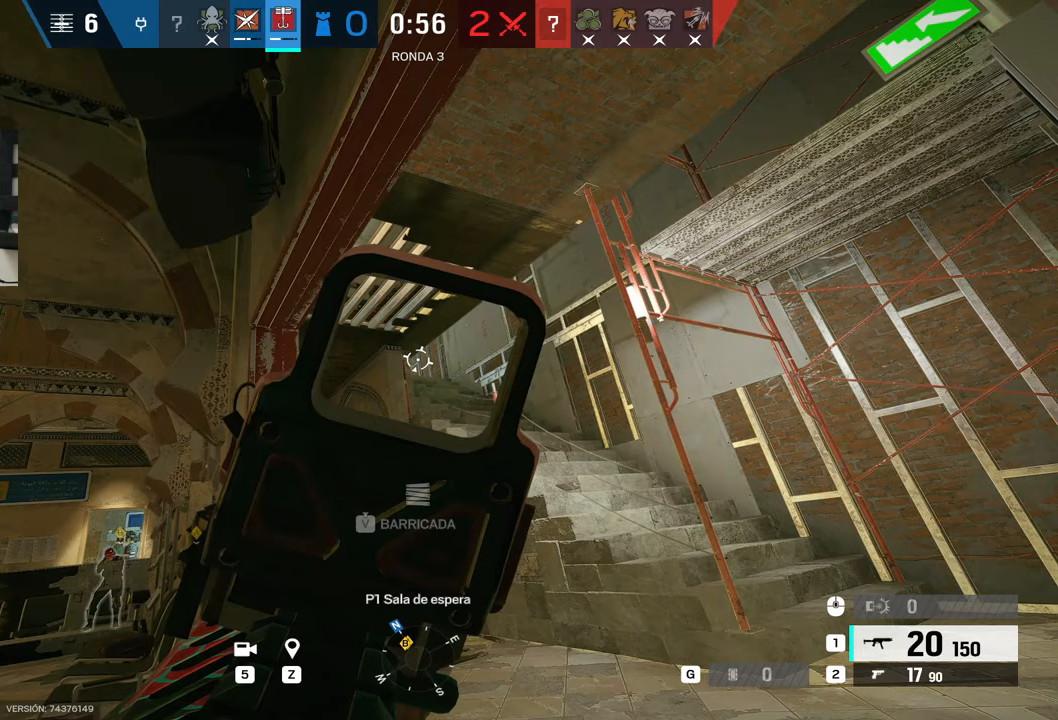
{"keys": ["alt"], "mouse": ["right"], "events": []}
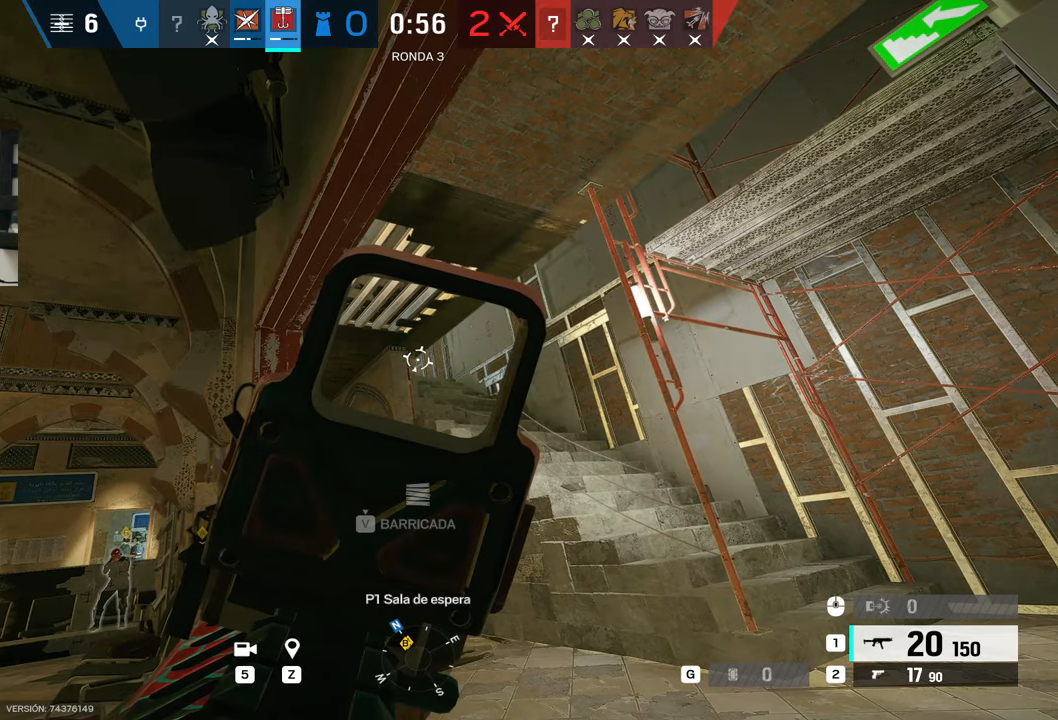
{"keys": ["alt"], "mouse": ["right"], "events": []}
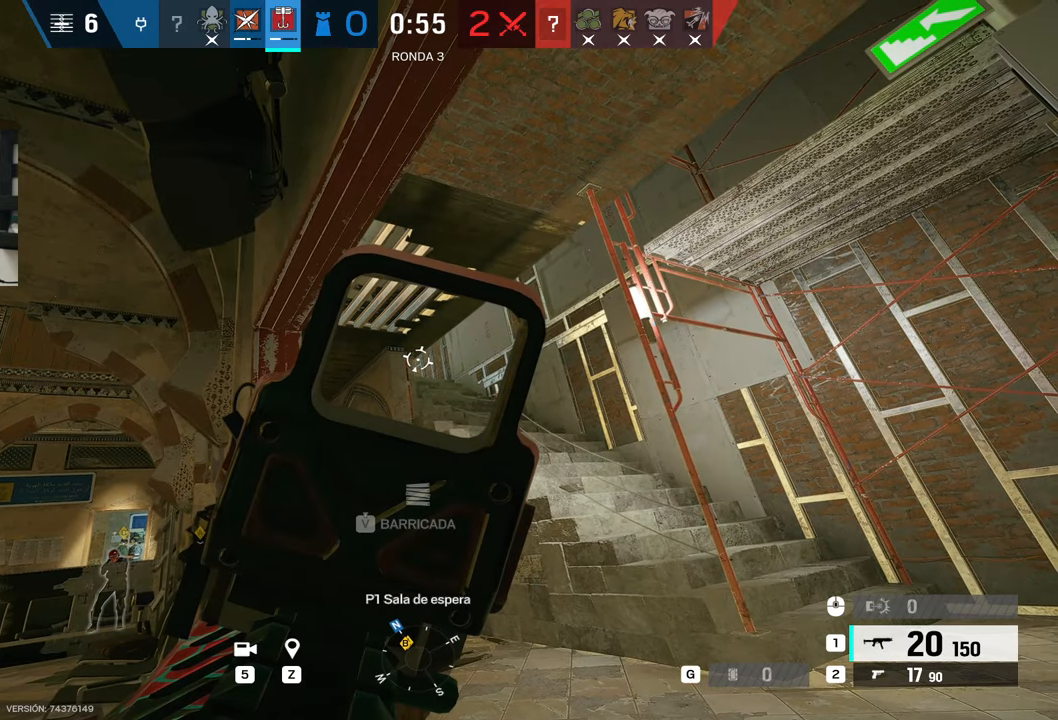
{"keys": ["alt"], "mouse": ["right"], "events": []}
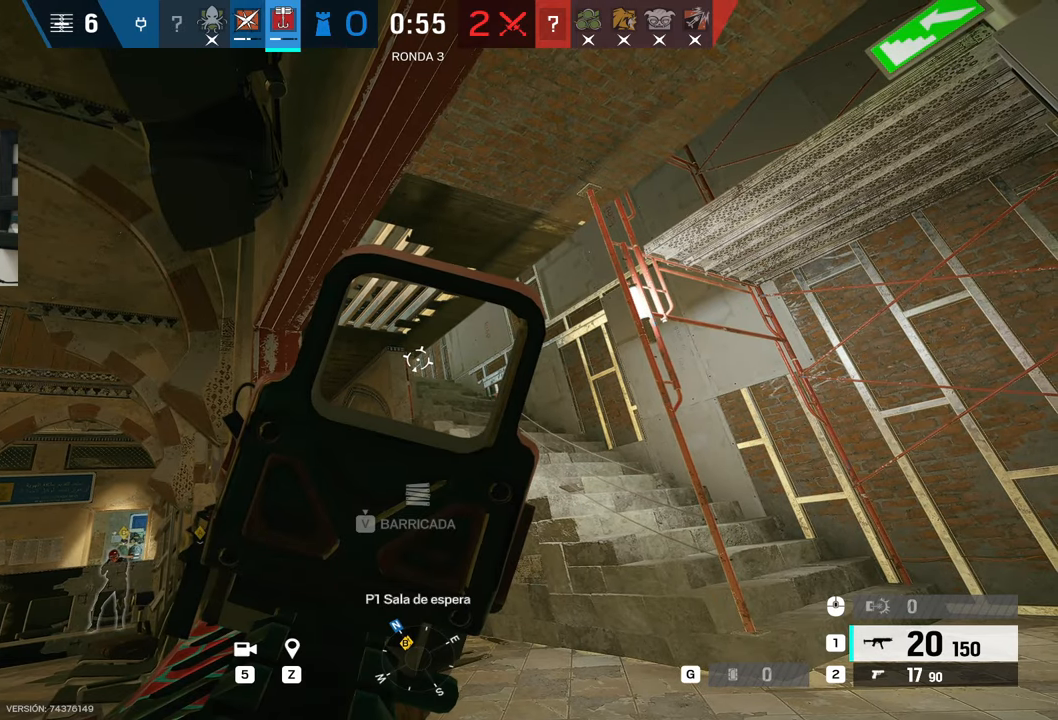
{"keys": ["alt"], "mouse": ["right"], "events": []}
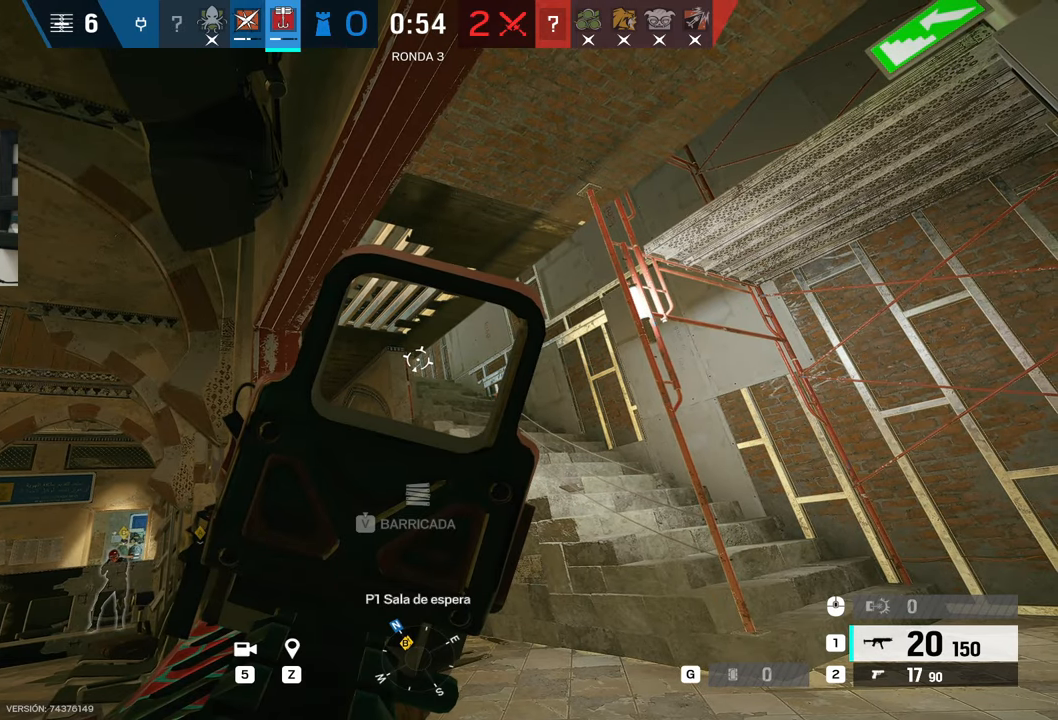
{"keys": ["alt"], "mouse": [], "events": [[117, "mouse_right", "up"], [333, "z", "down"], [483, "z", "up"]]}